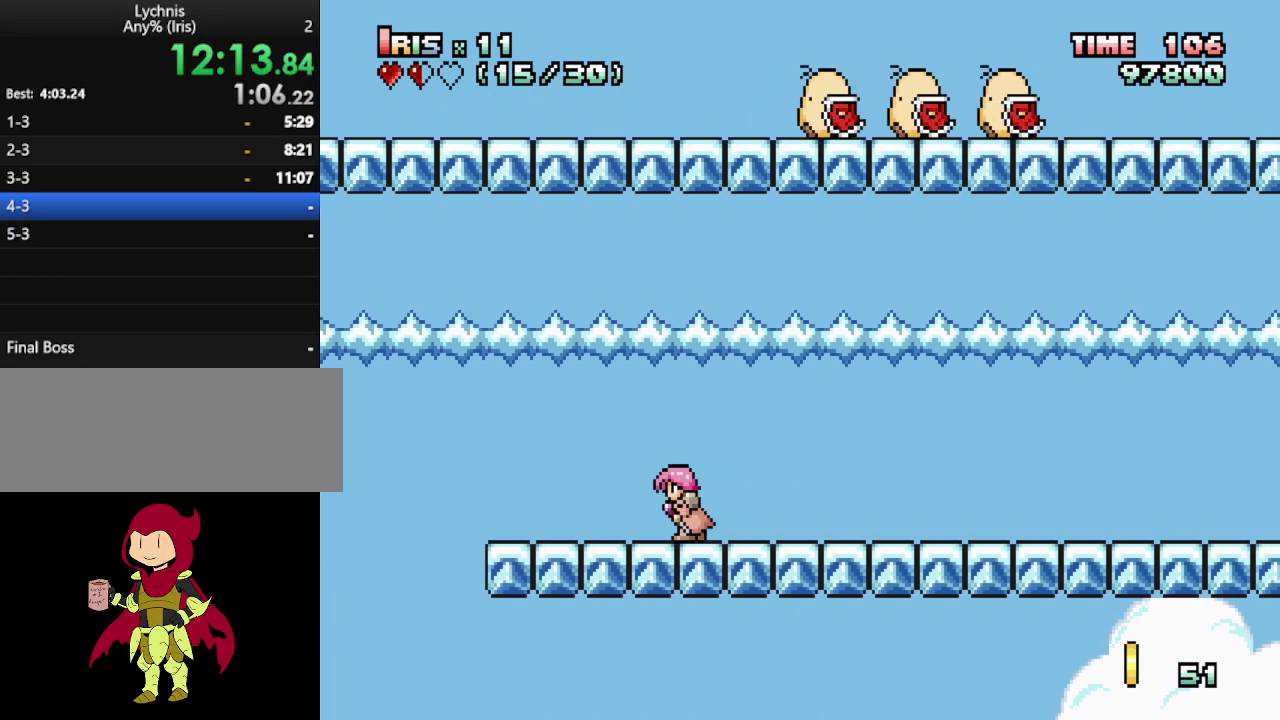
Gameplay with keyboard; each line is a JSON object with the keys held at the frame after it. "events" lists presses ("down") and releases ("up") of "alt_l", "alt_r", "caps_lock", "ctrl_l", "ctrl_r", "down", "escape", "f1", "f10", "f11", "f12", "f2", "f3", "f4", "f5", "f6", "f7", "f8", "f9", "left", "right", "shift", "space", "super", "tab" and "up" between this image and that frame as [ms after this image, input, new state], when the widget could be followed in between. No other keys are recorded. Mouse input is not recorded.
{"keys": ["right"], "events": [[417, "left", "up"], [450, "right", "down"]]}
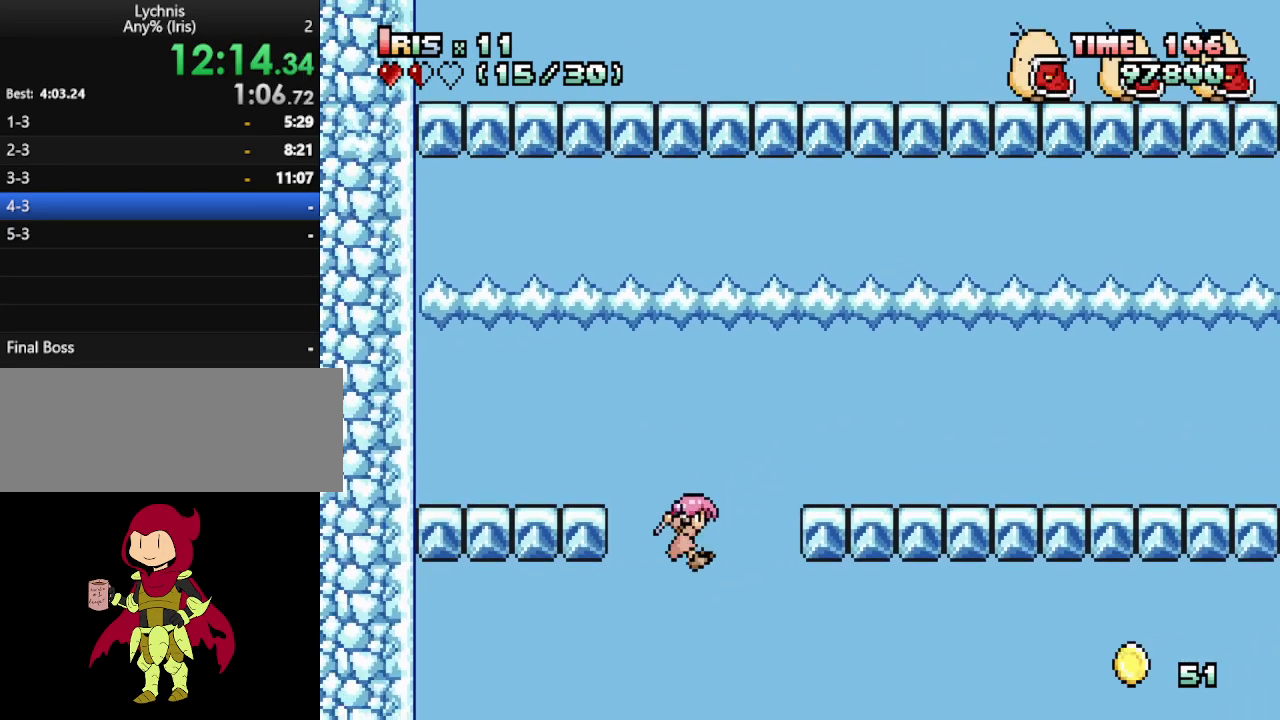
{"keys": ["right"], "events": [[83, "ctrl_l", "down"], [150, "ctrl_l", "up"]]}
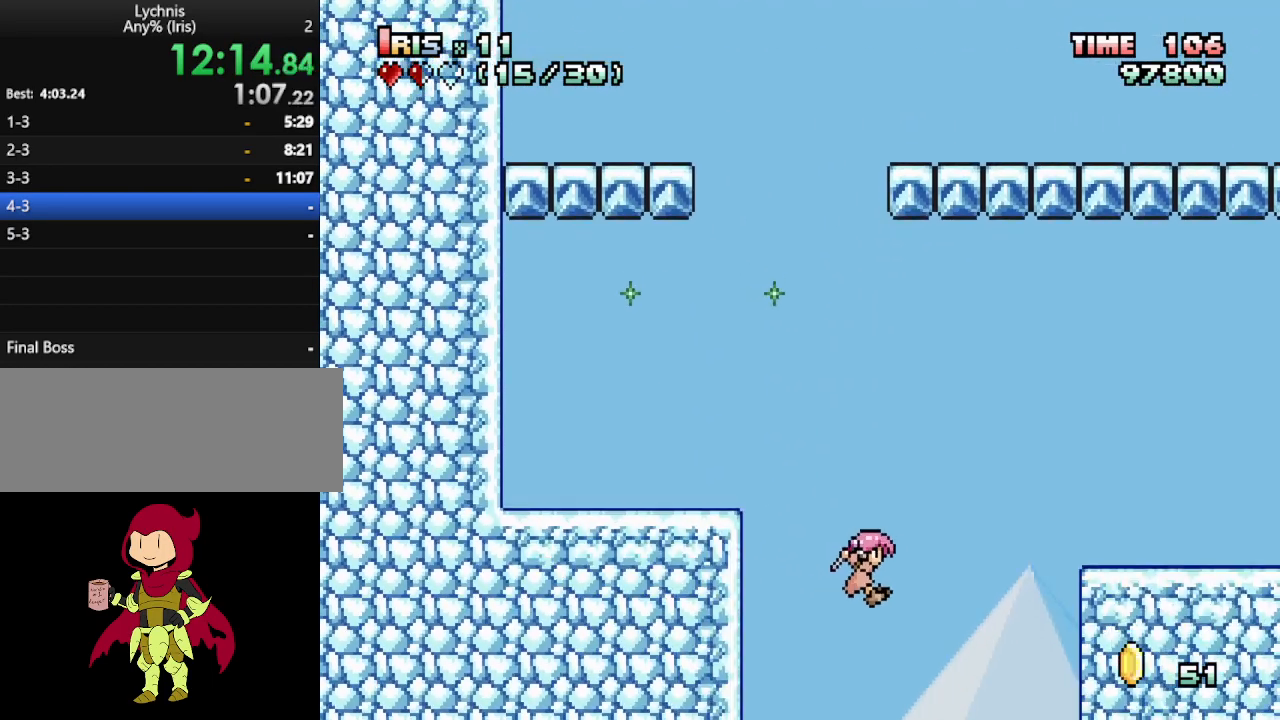
{"keys": ["right"], "events": [[17, "right", "up"], [67, "right", "down"], [167, "right", "up"], [217, "right", "down"], [300, "right", "up"], [350, "right", "down"]]}
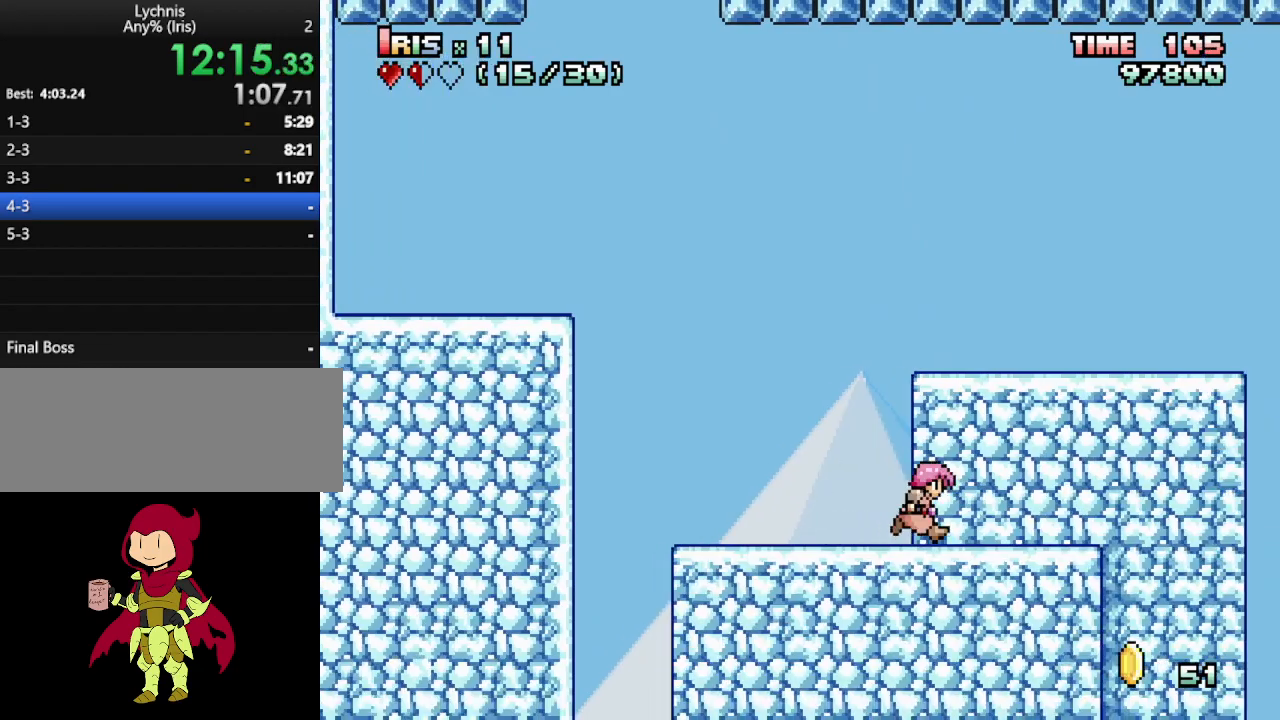
{"keys": ["right"], "events": []}
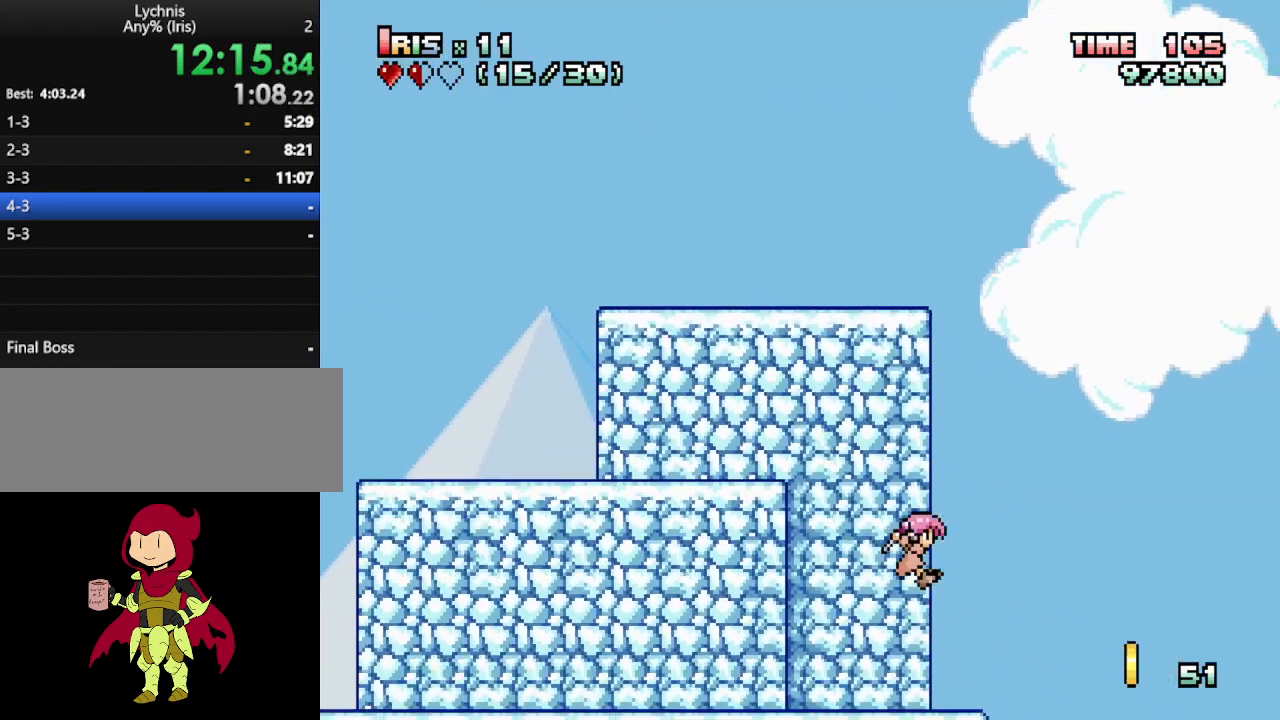
{"keys": ["right"], "events": []}
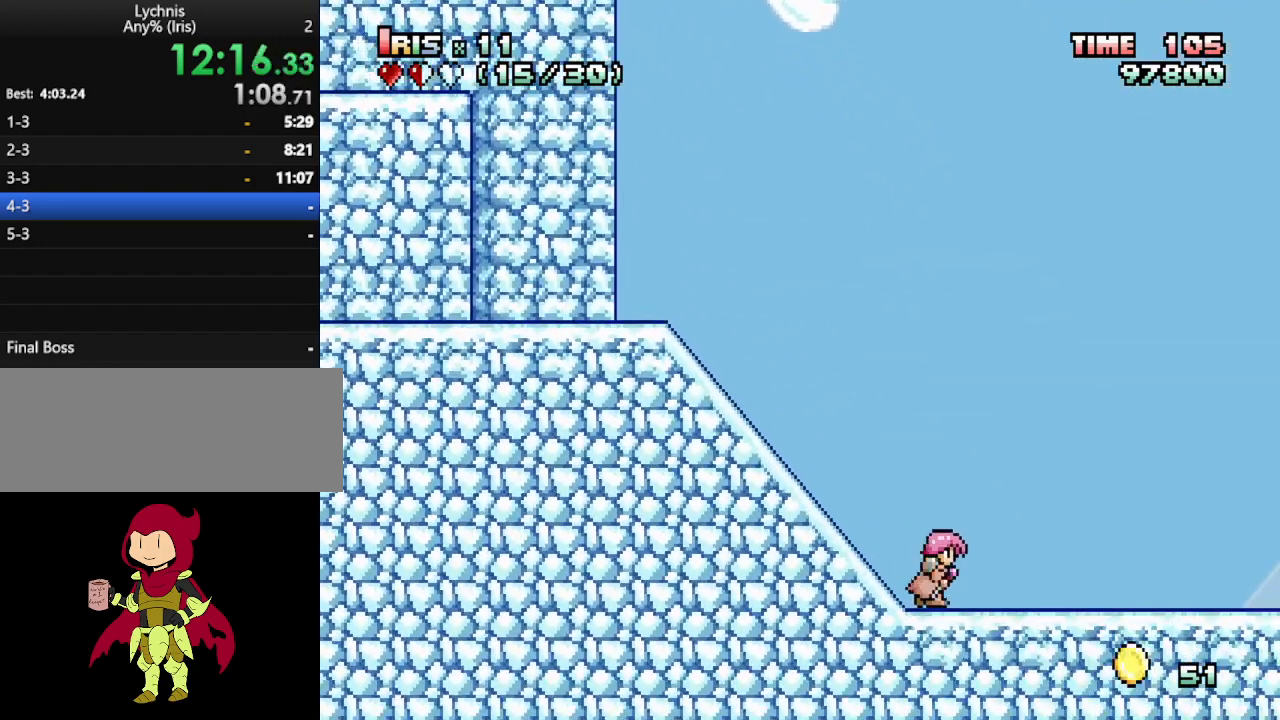
{"keys": ["right"], "events": []}
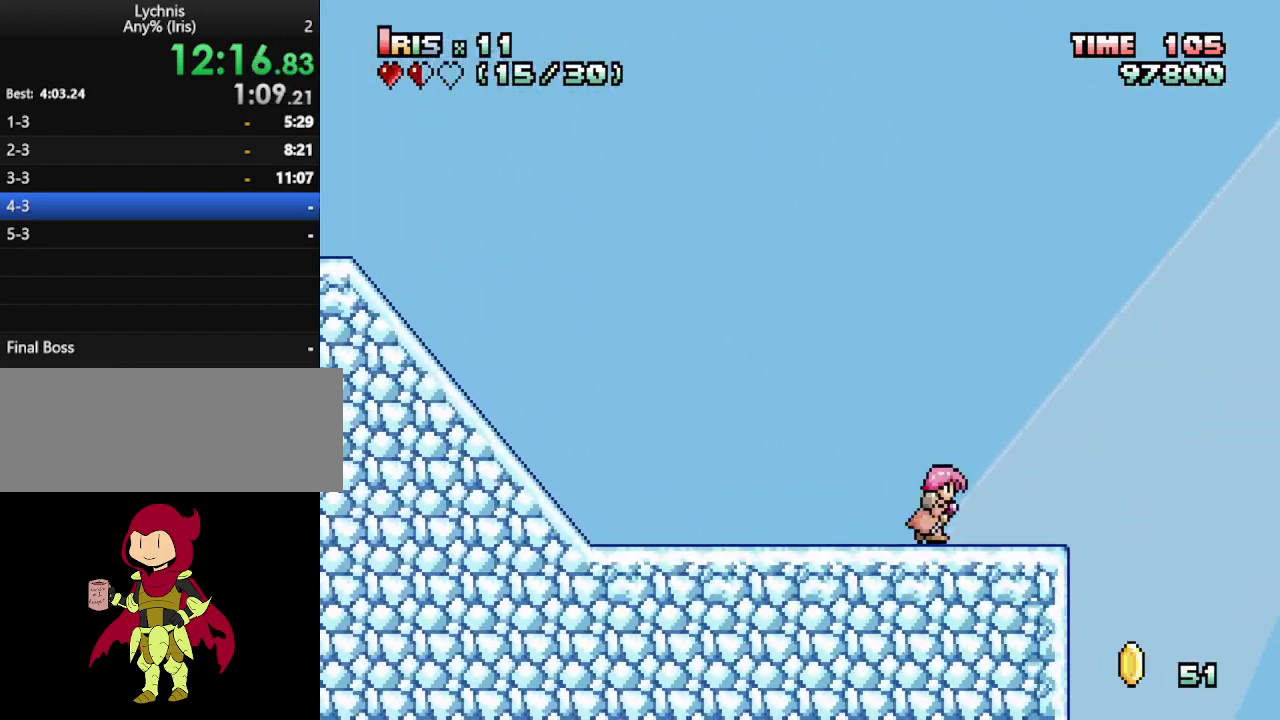
{"keys": ["right"], "events": []}
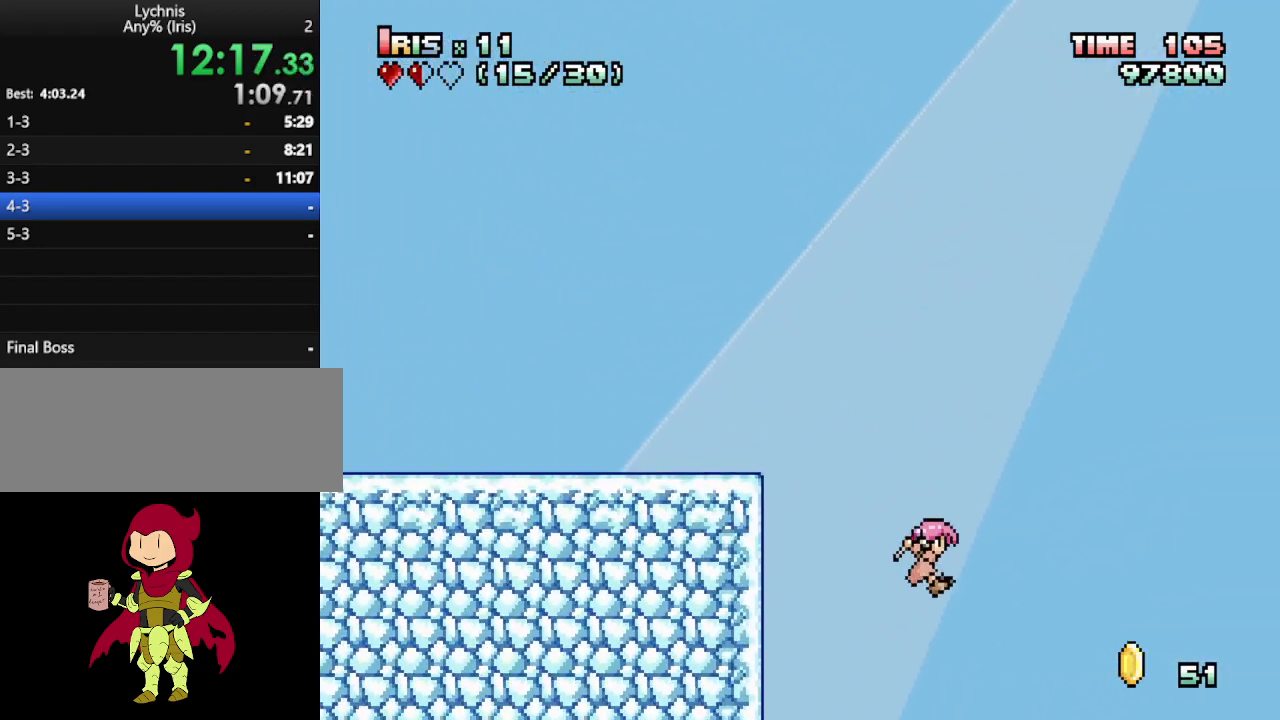
{"keys": ["right"], "events": []}
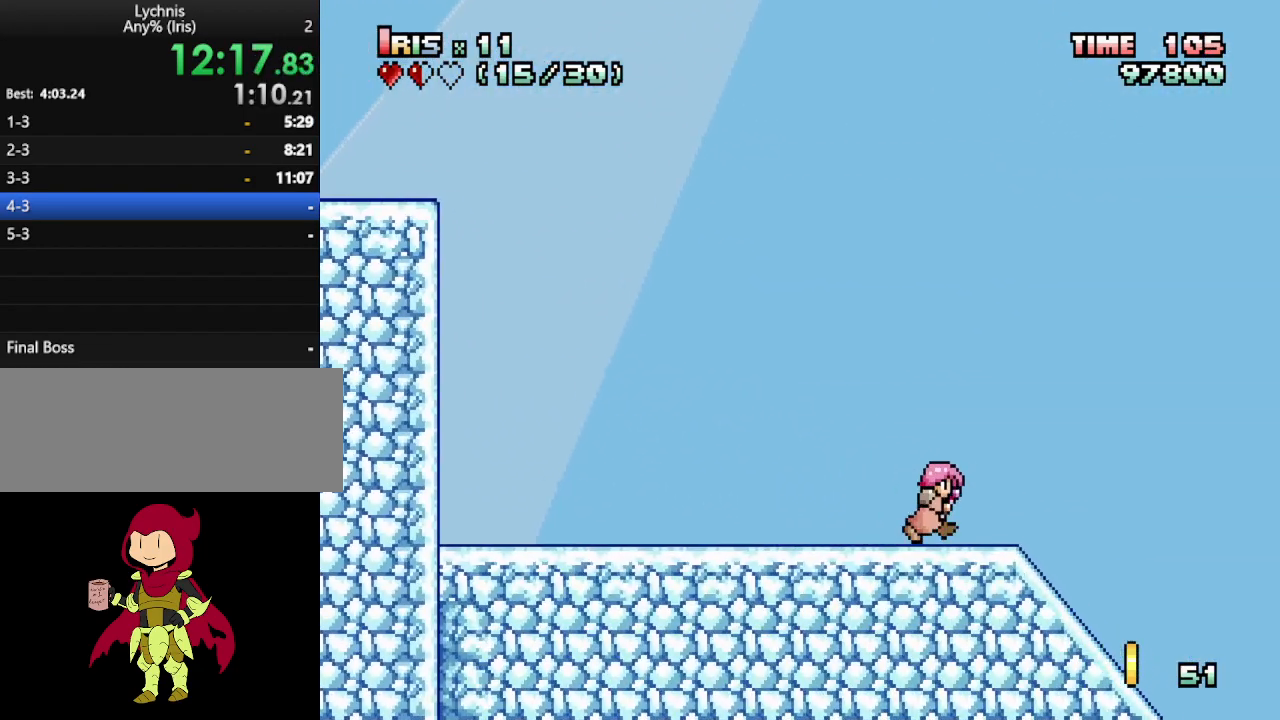
{"keys": ["right"], "events": []}
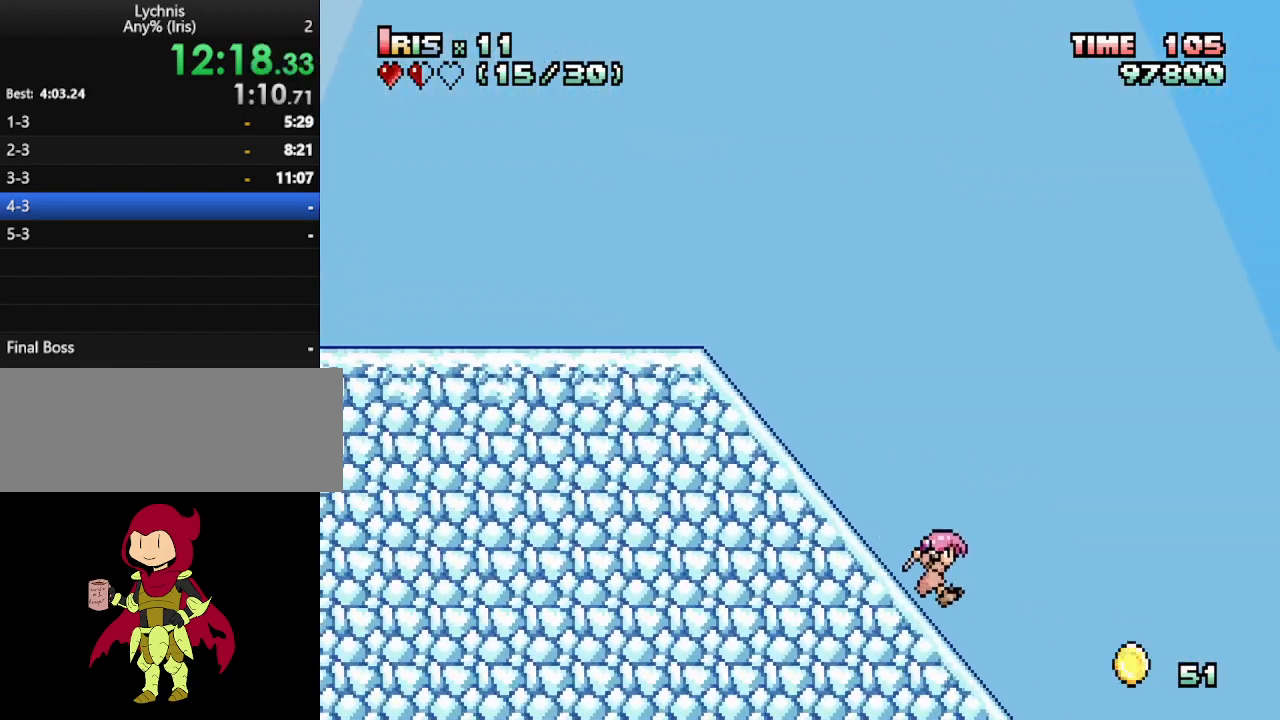
{"keys": ["right"], "events": []}
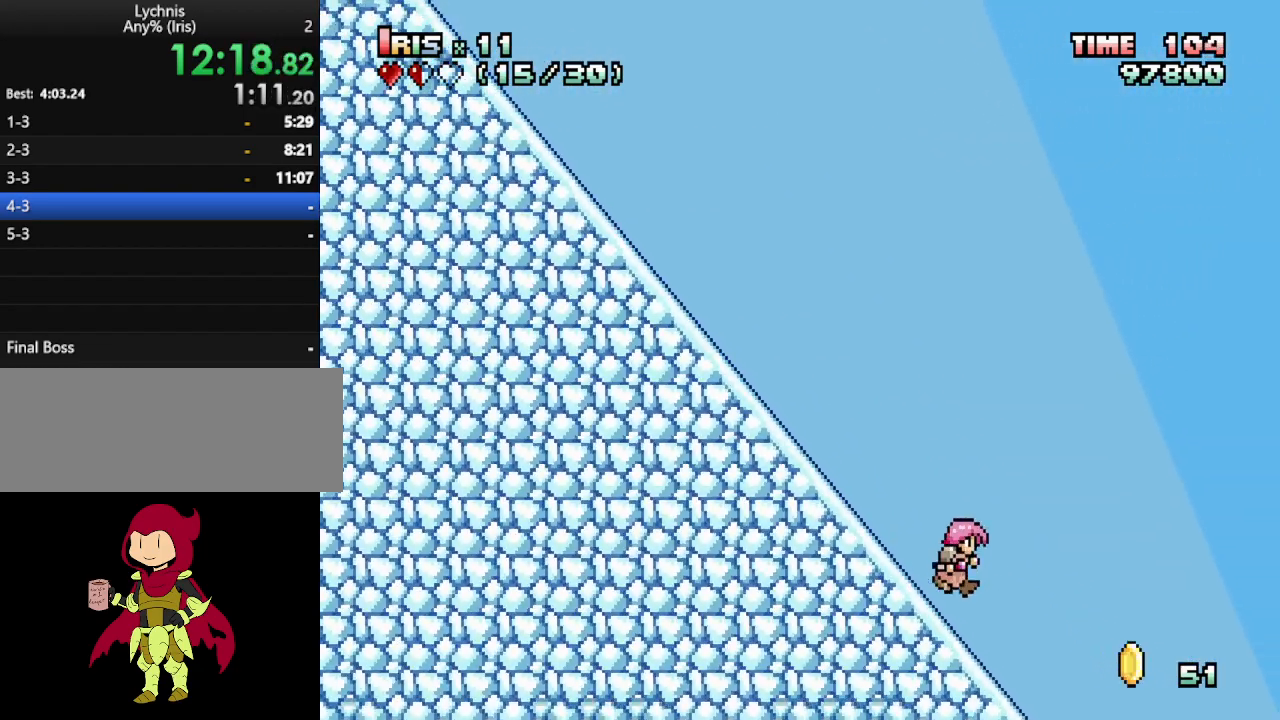
{"keys": [], "events": [[283, "right", "up"]]}
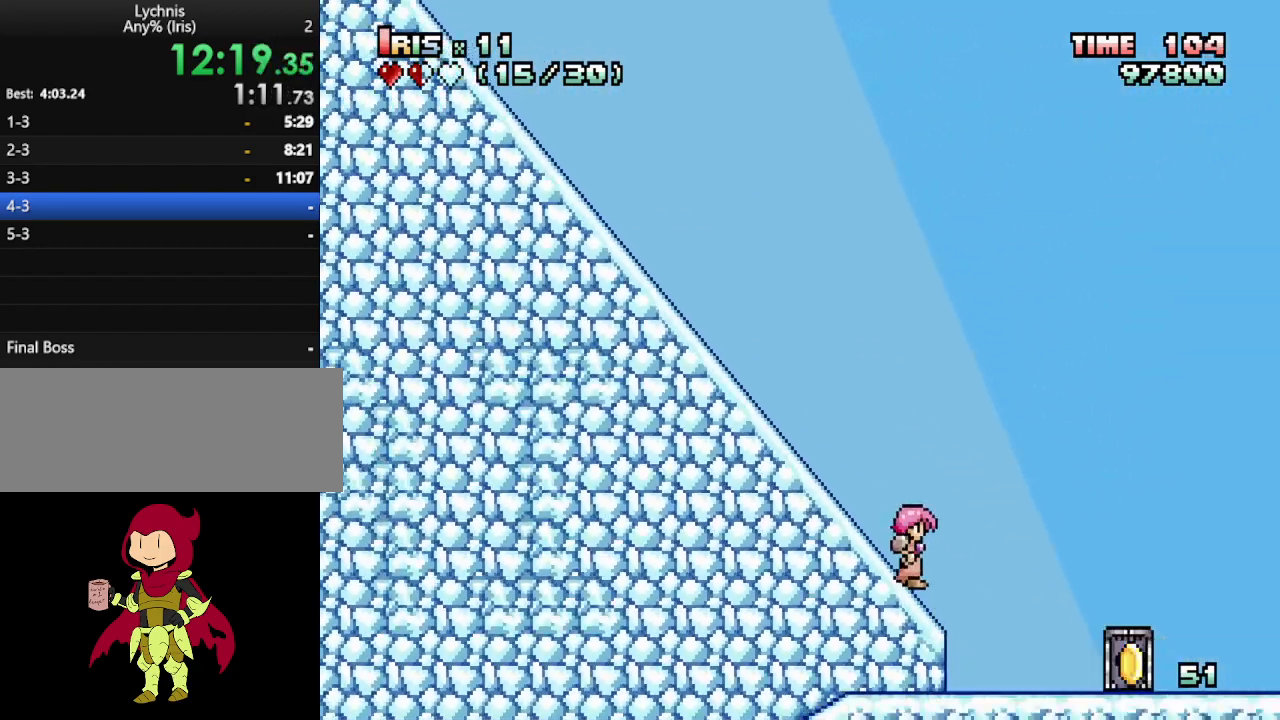
{"keys": ["left"], "events": [[300, "left", "down"], [400, "left", "up"], [450, "left", "down"]]}
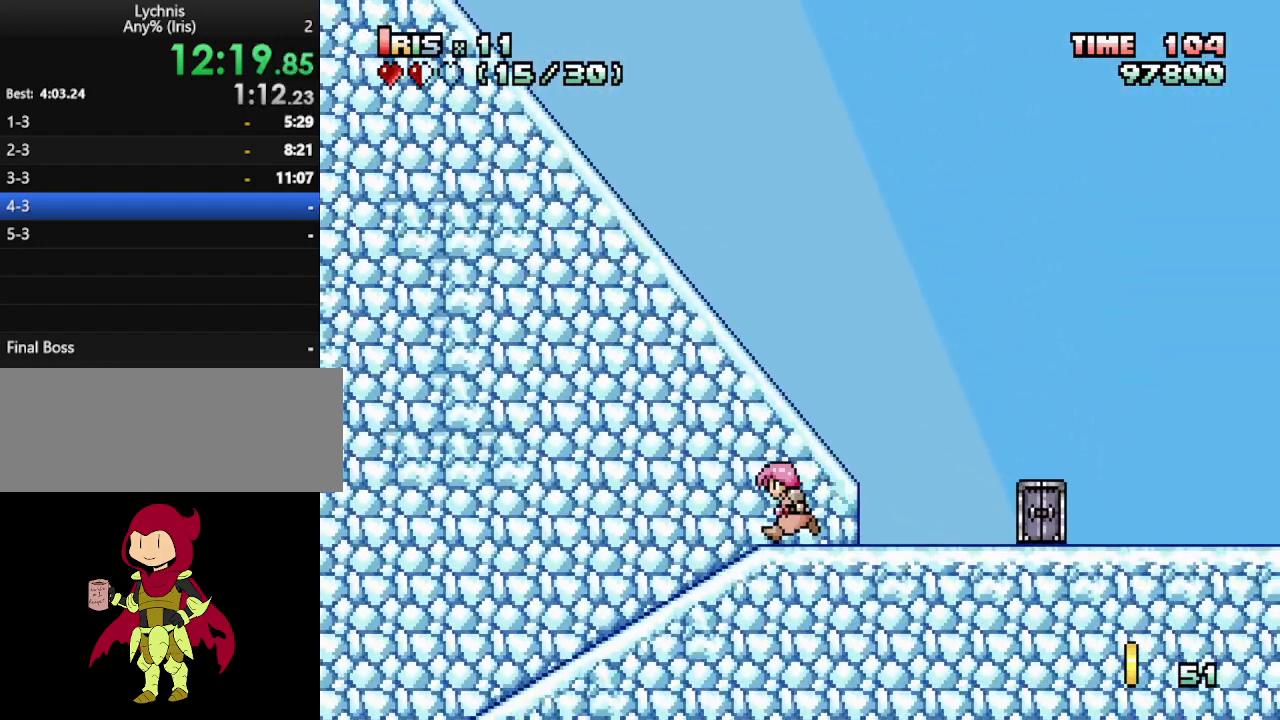
{"keys": ["left"], "events": []}
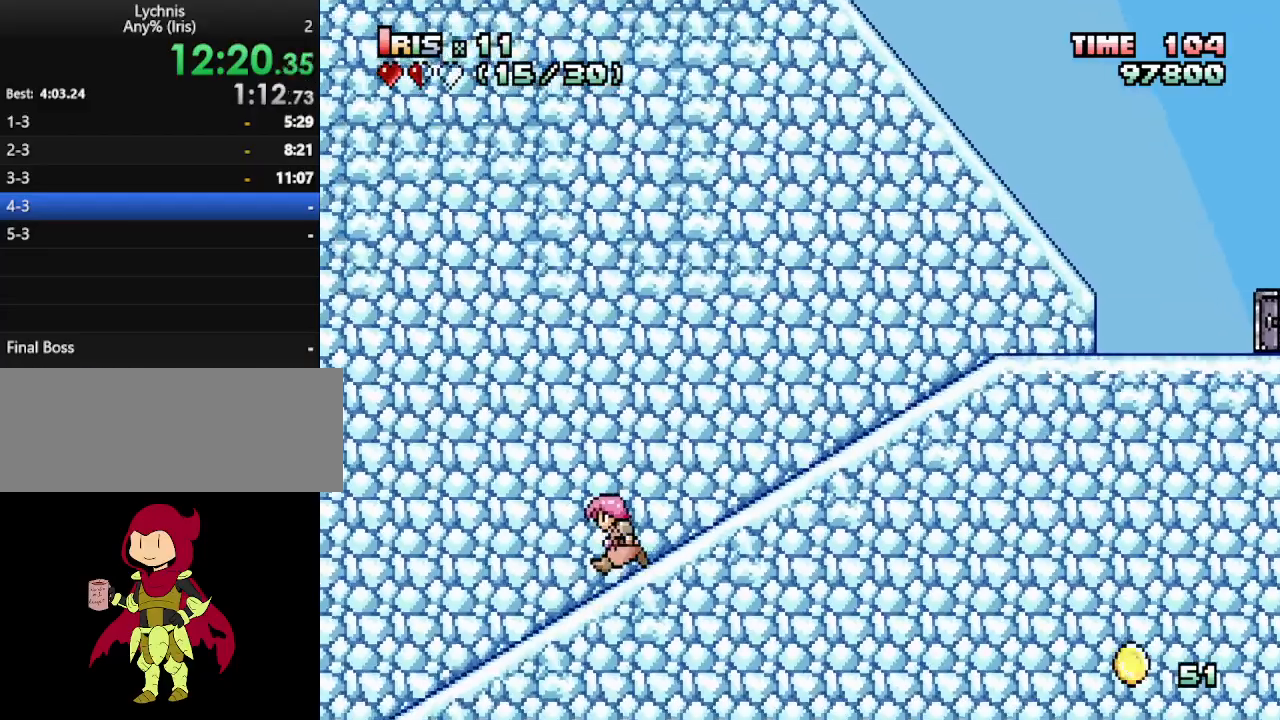
{"keys": ["left"], "events": []}
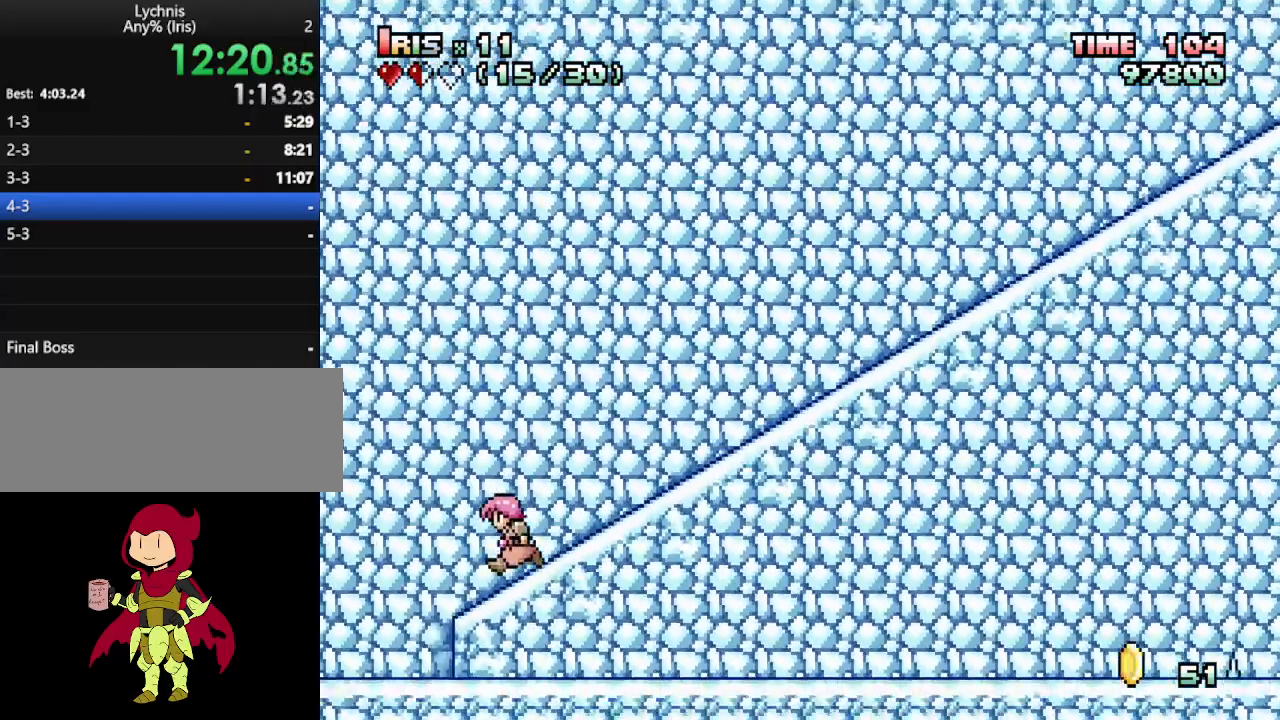
{"keys": ["right"], "events": [[200, "left", "up"], [200, "right", "down"], [250, "right", "up"], [350, "right", "down"]]}
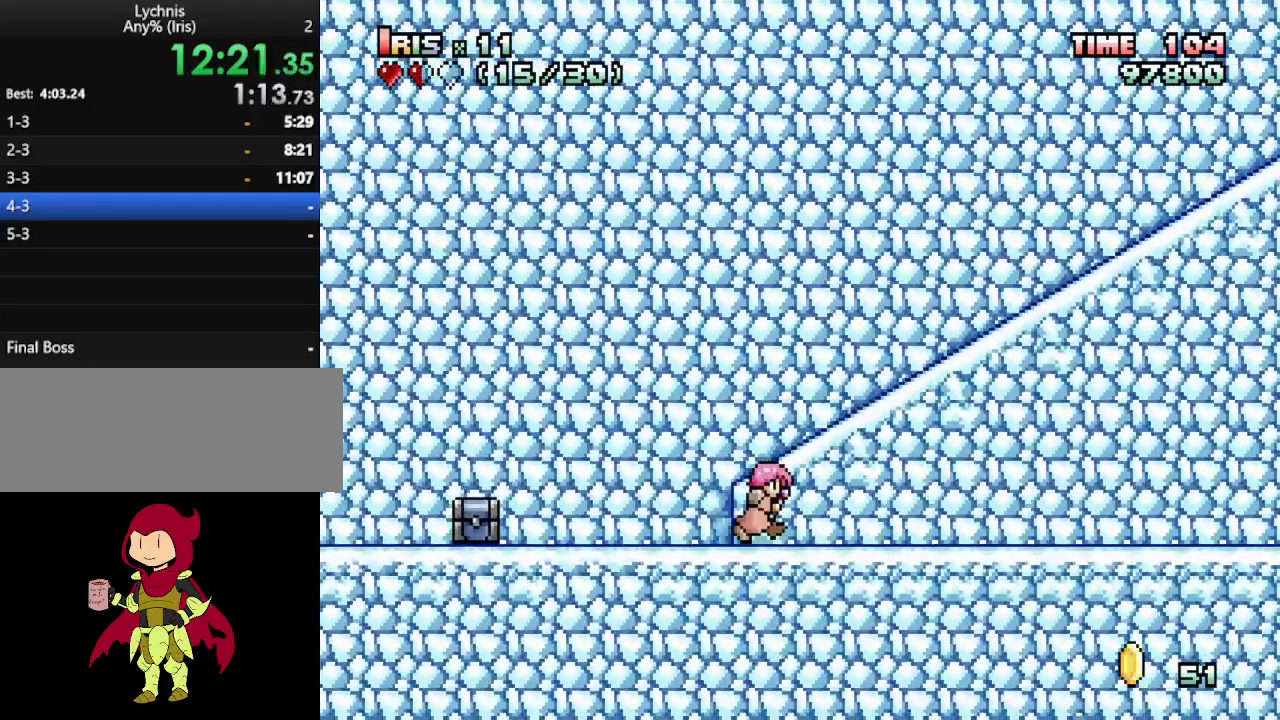
{"keys": ["right"], "events": []}
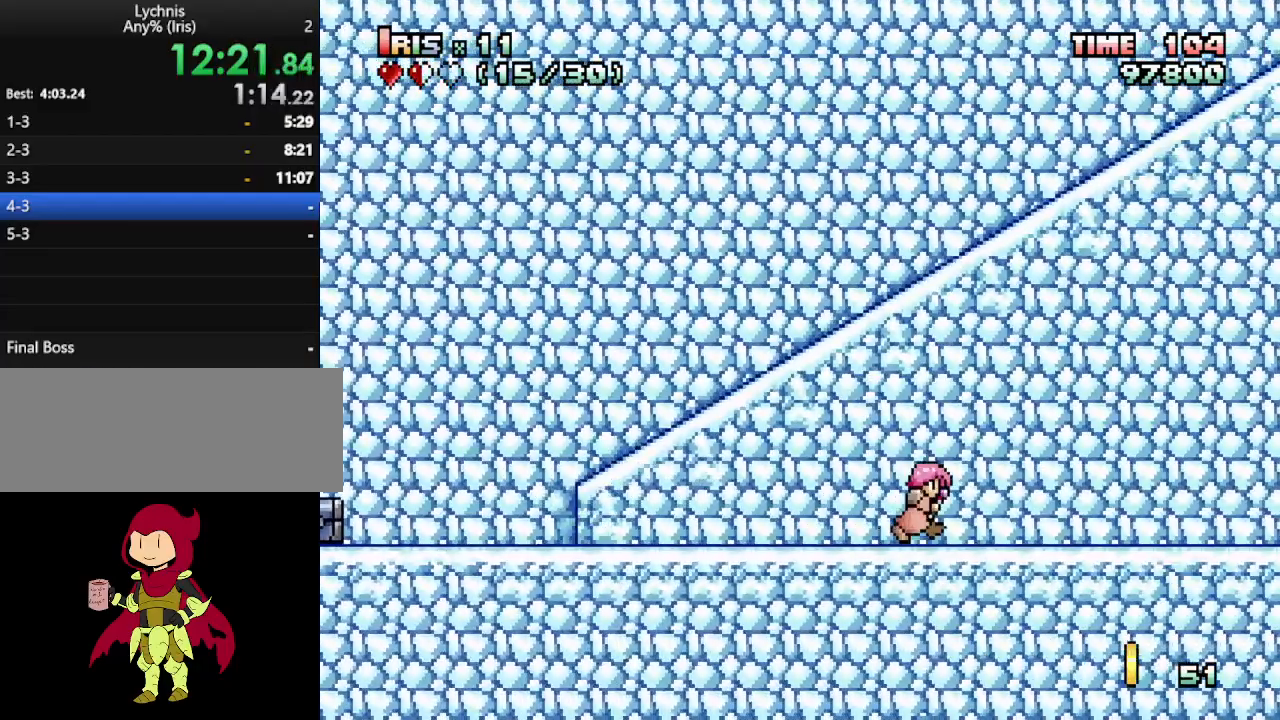
{"keys": ["right"], "events": [[333, "ctrl_l", "down"], [383, "ctrl_l", "up"]]}
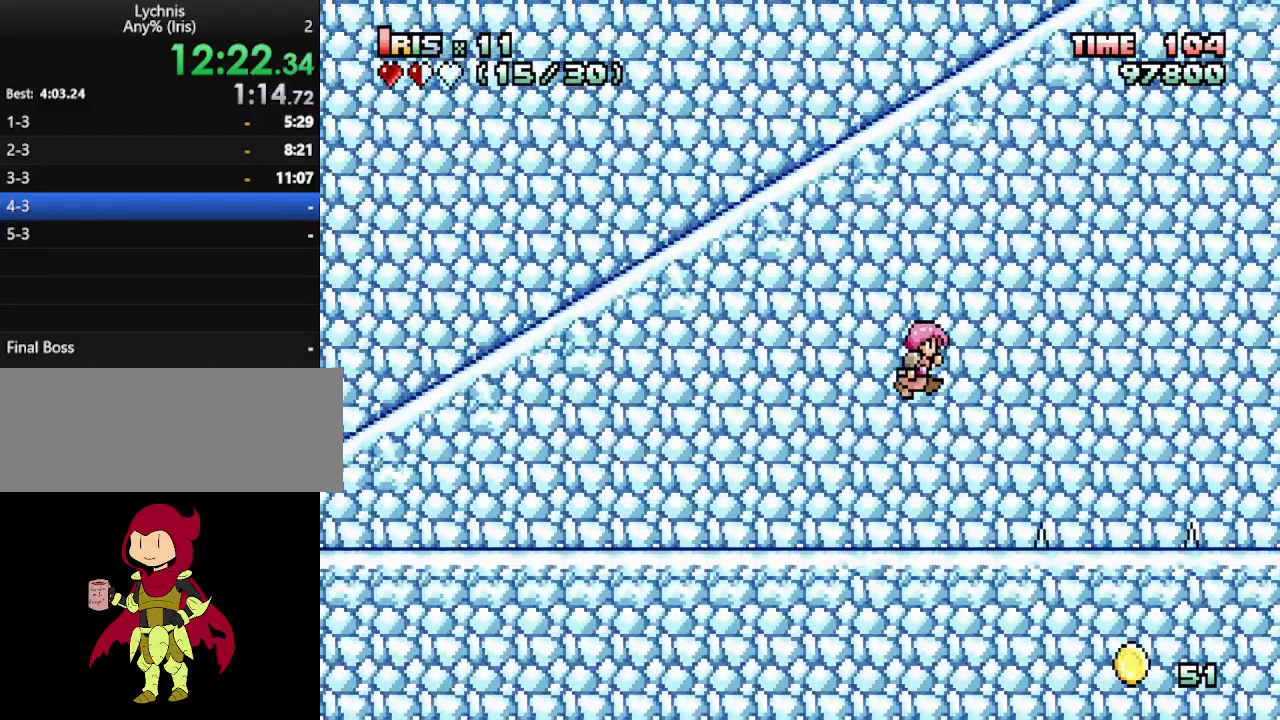
{"keys": ["right"], "events": [[67, "ctrl_l", "down"], [150, "ctrl_l", "up"]]}
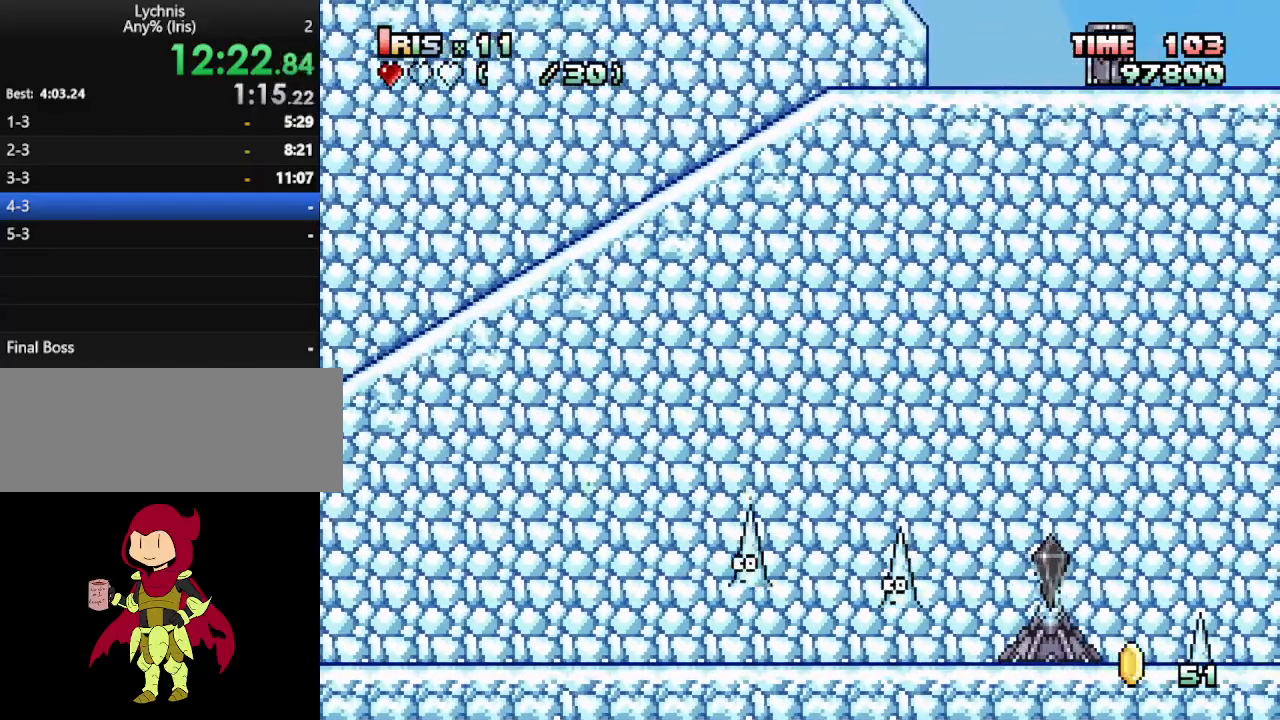
{"keys": ["ctrl_l", "right"], "events": [[467, "ctrl_l", "down"]]}
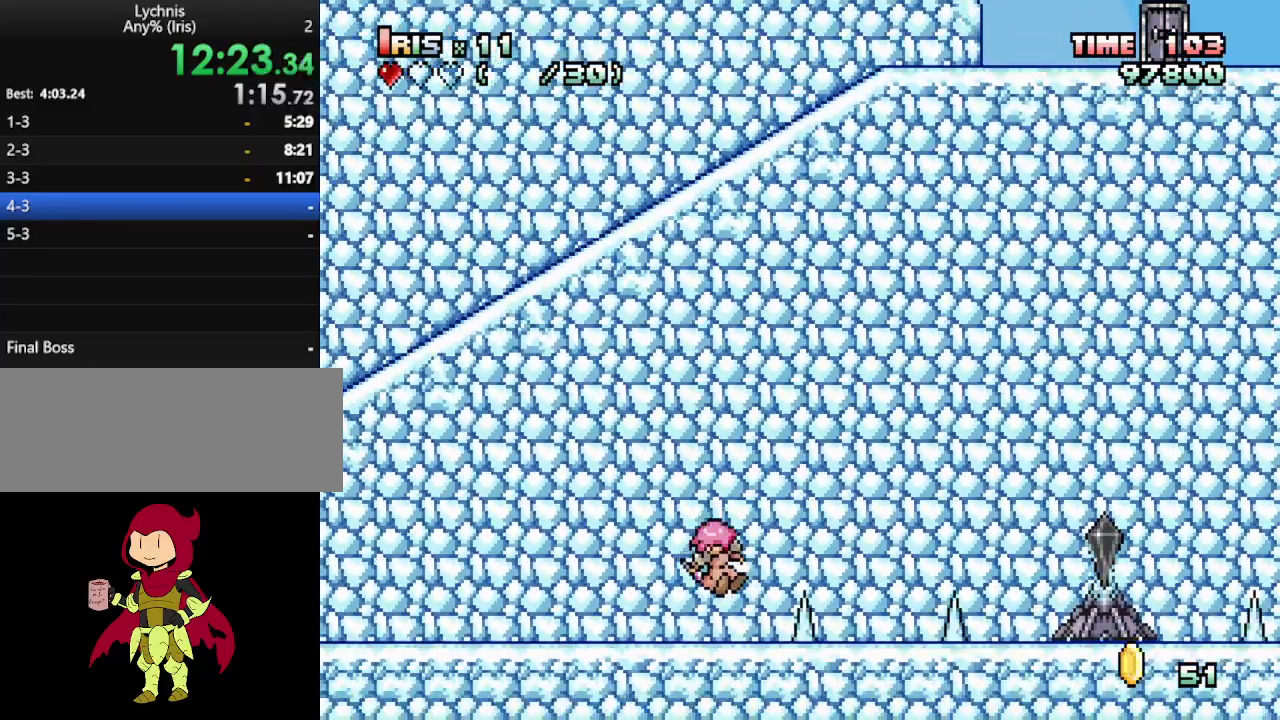
{"keys": [], "events": [[50, "ctrl_l", "up"], [50, "right", "up"], [100, "right", "down"], [483, "right", "up"]]}
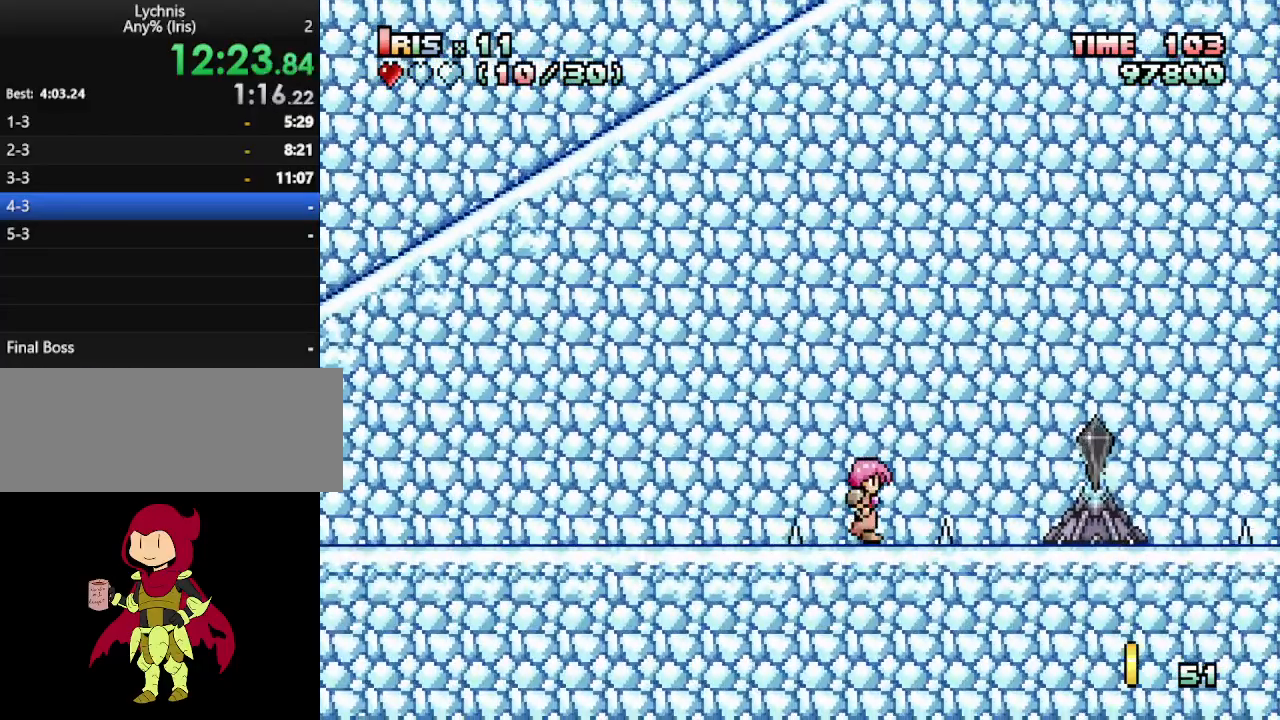
{"keys": ["right"], "events": [[33, "right", "down"]]}
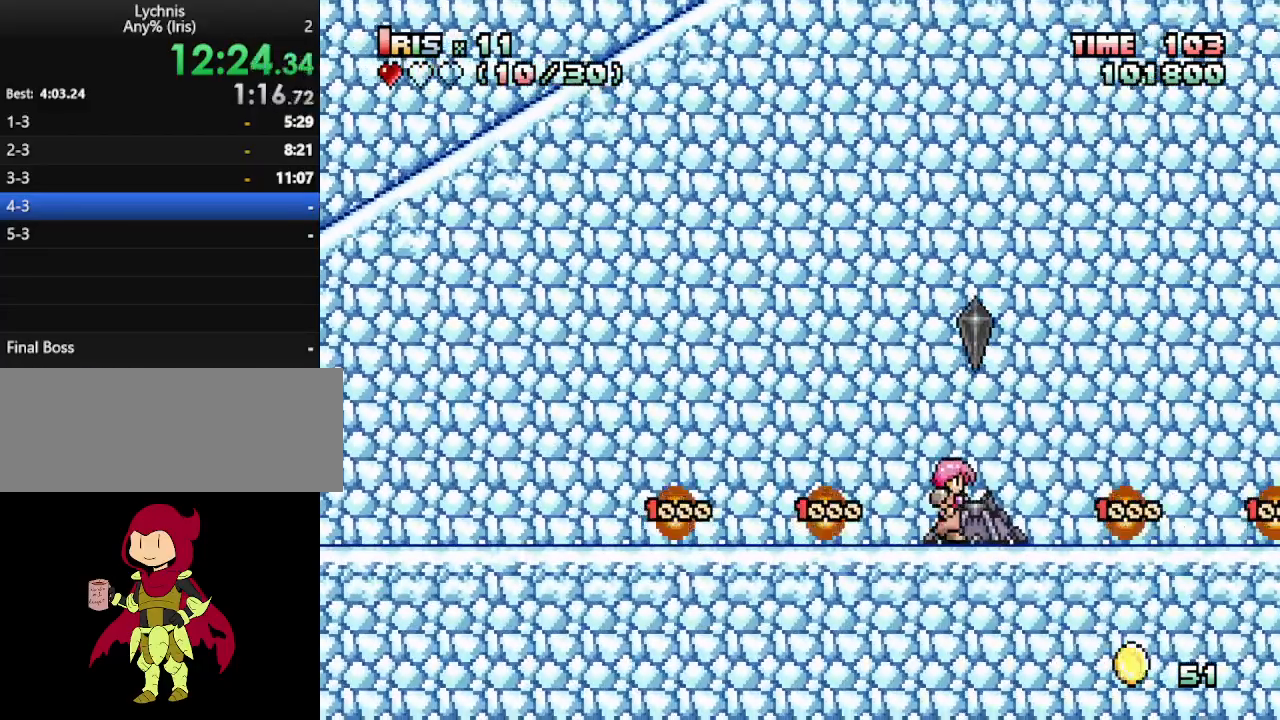
{"keys": [], "events": [[233, "right", "up"]]}